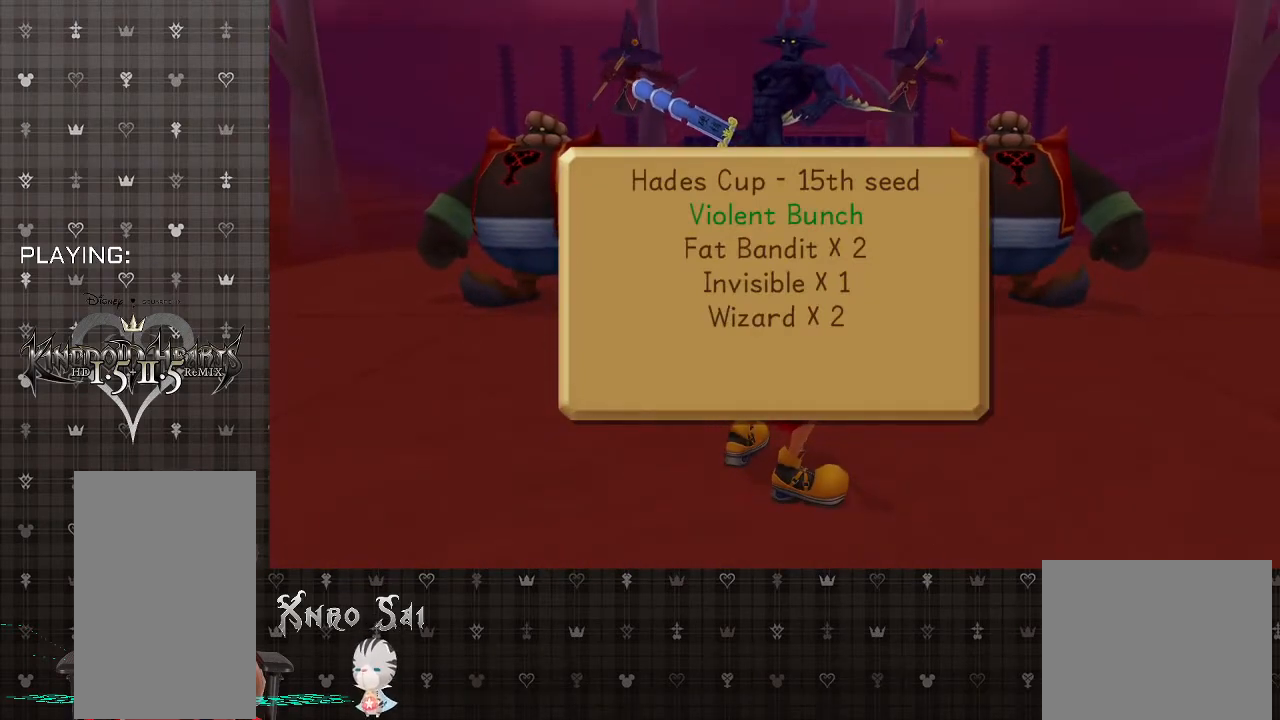
Gameplay with a controller (PlayStation layout); each line is a JSON object with the inputs held at the frame after it. "events" lists button and stick changes between this image and that frame as [ms after this image, input, new state], when the widget could be followed in between.
{"buttons": [], "left_stick": "center", "right_stick": "center", "events": [[100, "left_stick", "up"], [400, "left_stick", "center"]]}
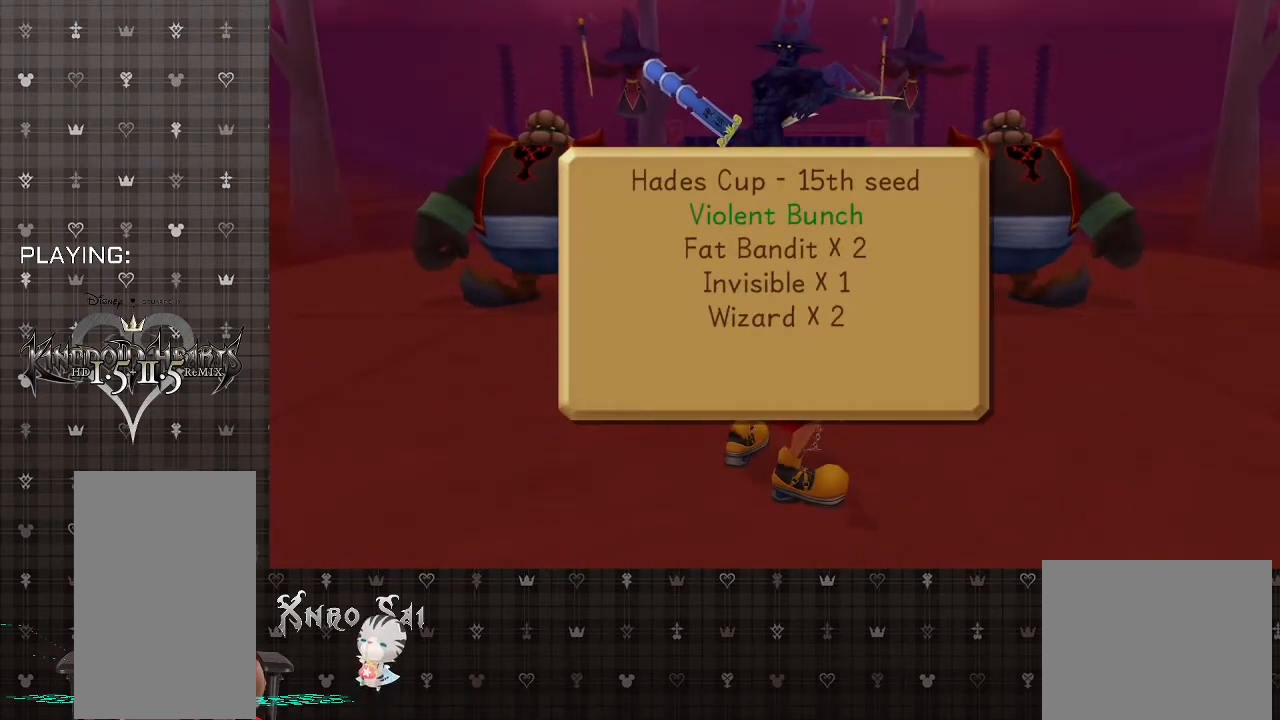
{"buttons": [], "left_stick": "up", "right_stick": "center", "events": [[333, "left_stick", "up"]]}
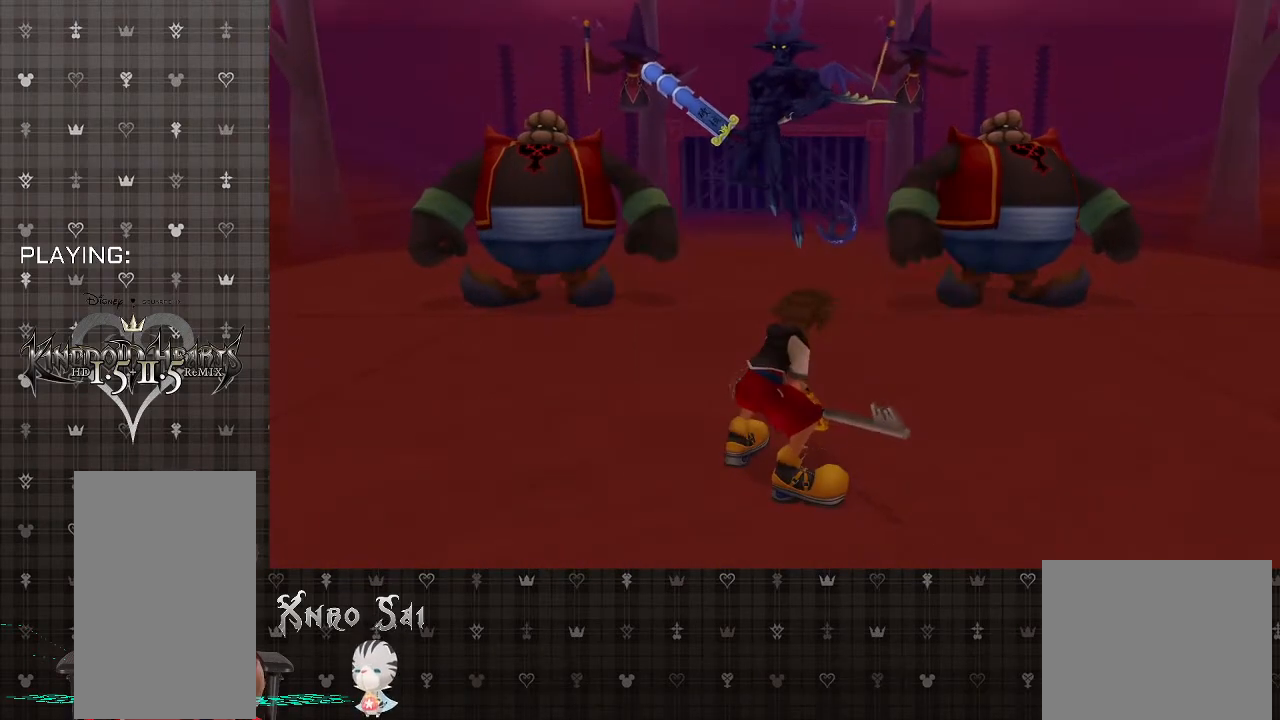
{"buttons": [], "left_stick": "up", "right_stick": "center", "events": [[233, "left_stick", "center"], [500, "left_stick", "up"]]}
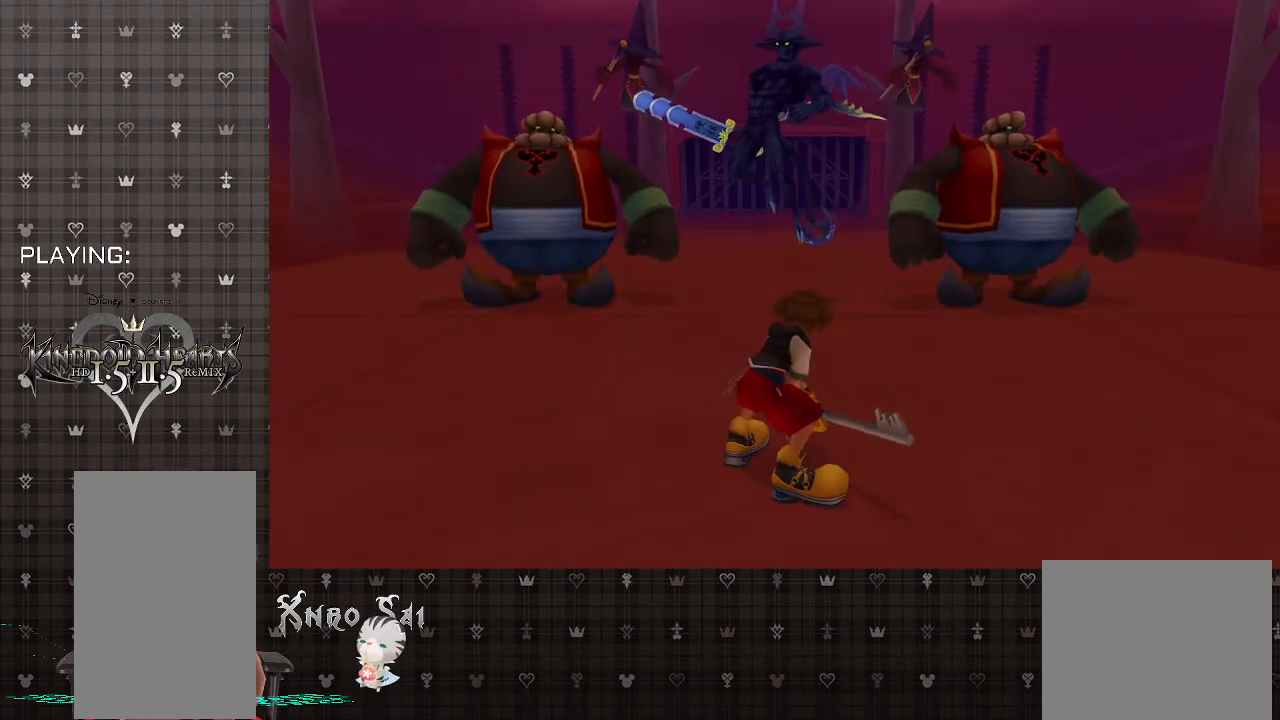
{"buttons": [], "left_stick": "up", "right_stick": "center", "events": []}
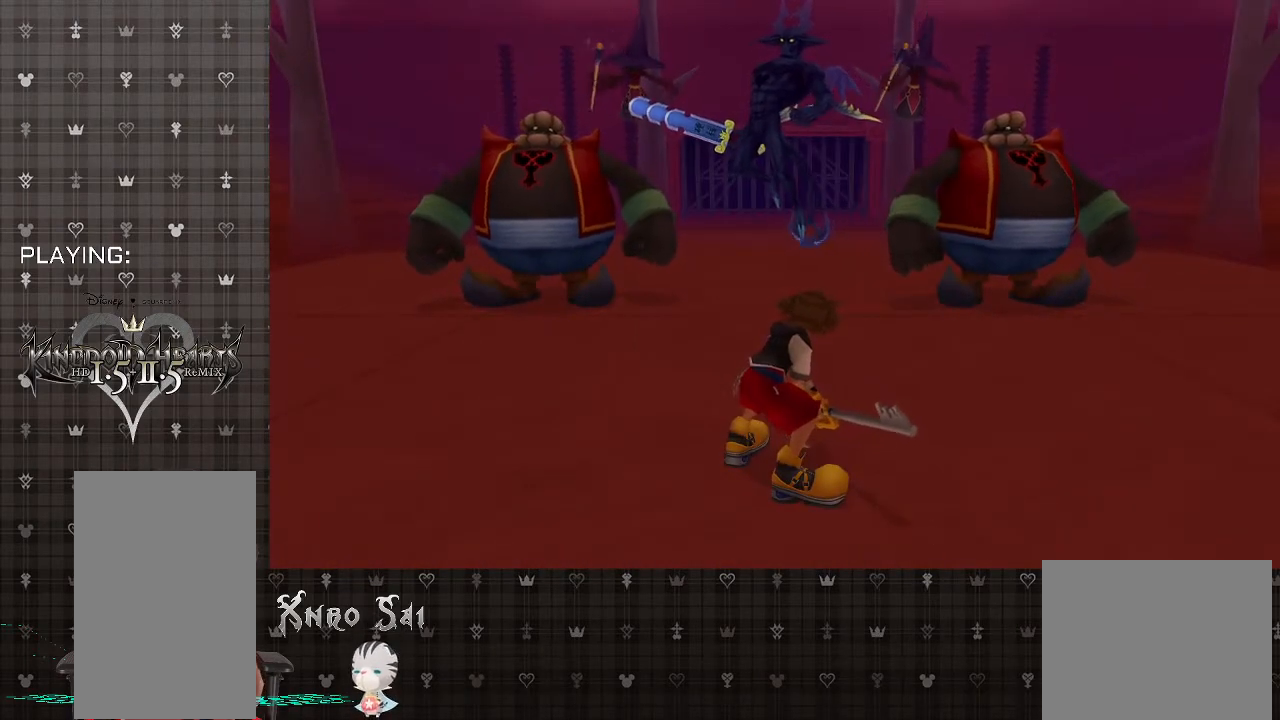
{"buttons": [], "left_stick": "up", "right_stick": "center", "events": []}
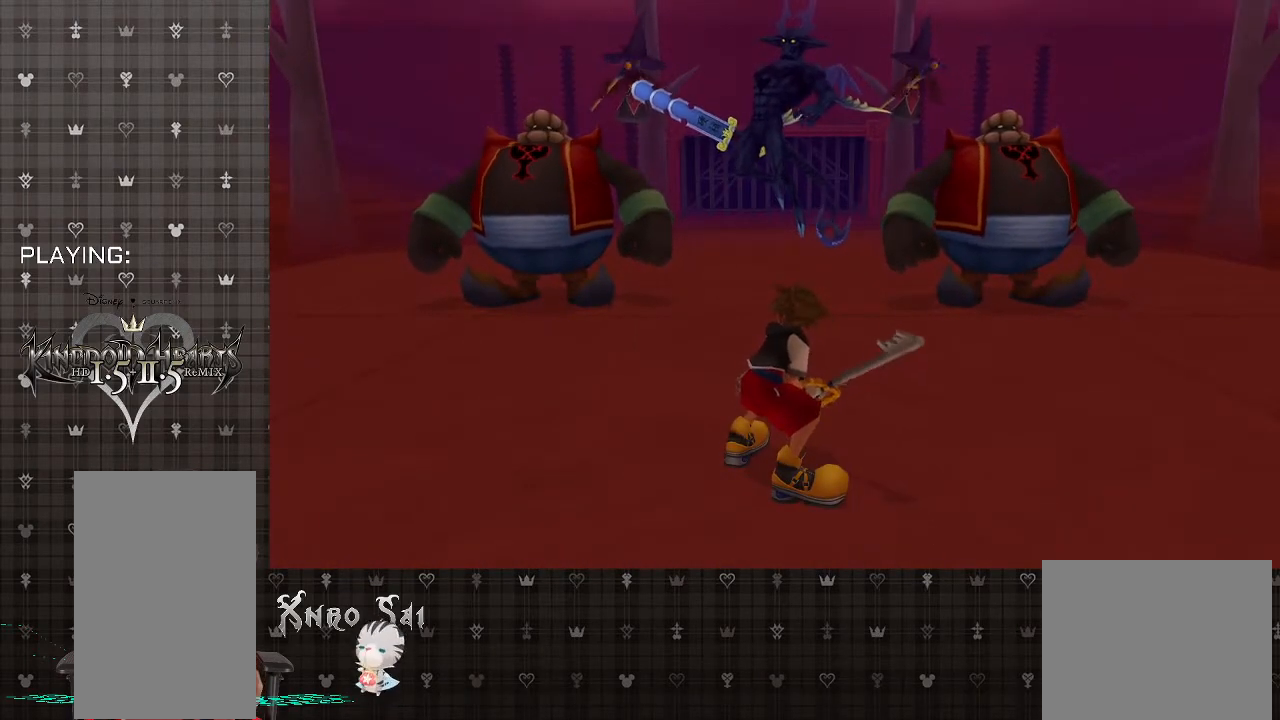
{"buttons": ["CROSS"], "left_stick": "up", "right_stick": "center", "events": [[500, "CROSS", "down"]]}
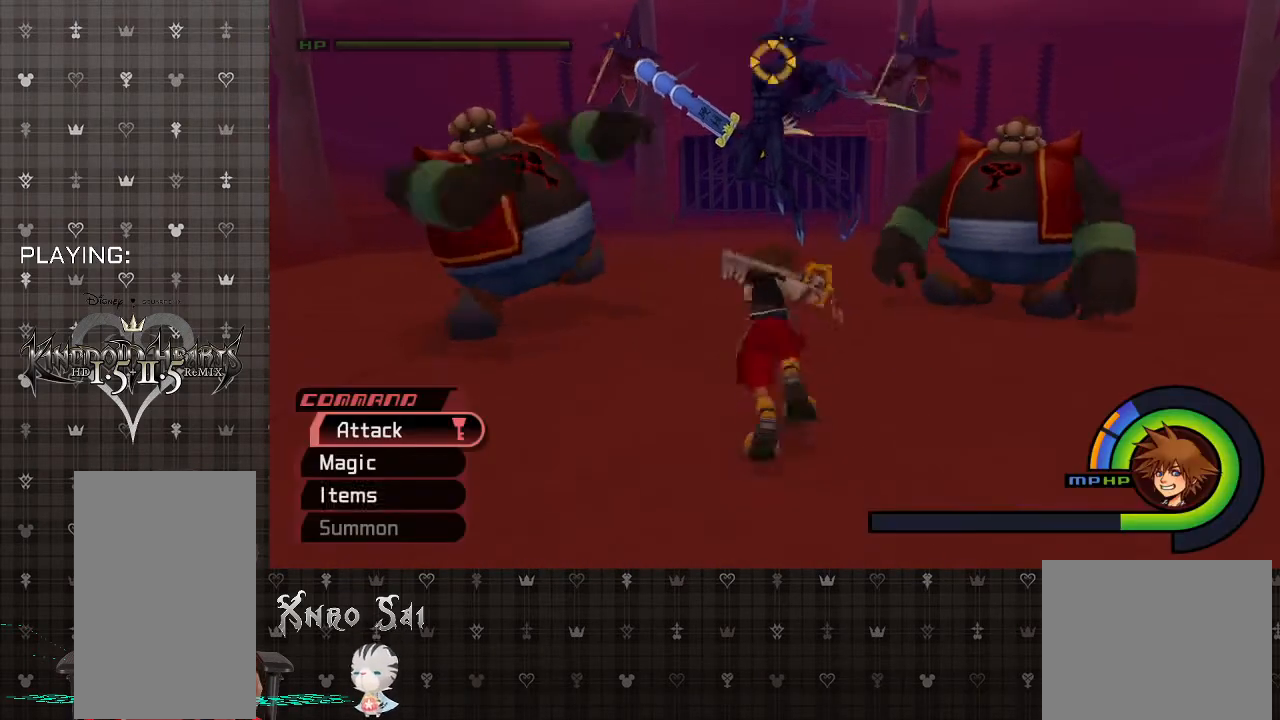
{"buttons": [], "left_stick": "up", "right_stick": "center", "events": [[300, "CROSS", "up"], [367, "CIRCLE", "down"], [500, "CIRCLE", "up"]]}
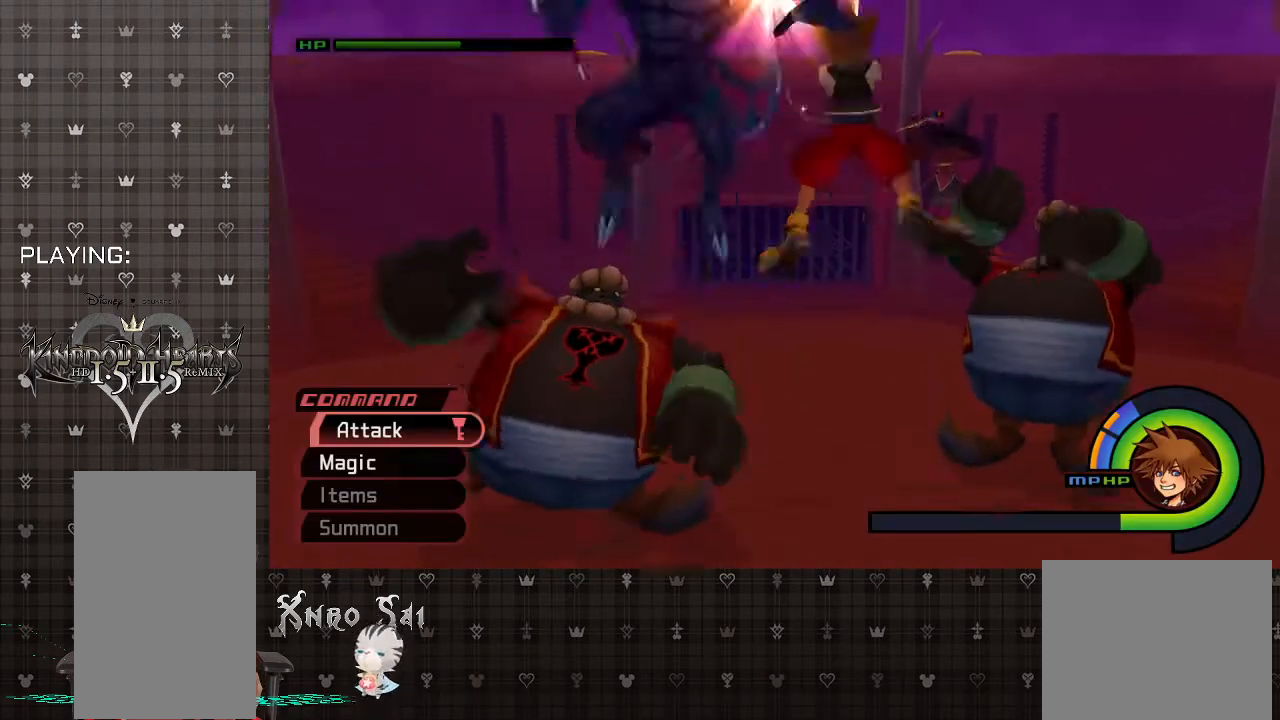
{"buttons": ["CIRCLE"], "left_stick": "up", "right_stick": "center", "events": [[67, "CIRCLE", "down"], [167, "CIRCLE", "up"], [233, "CIRCLE", "down"], [400, "CIRCLE", "up"], [467, "CIRCLE", "down"]]}
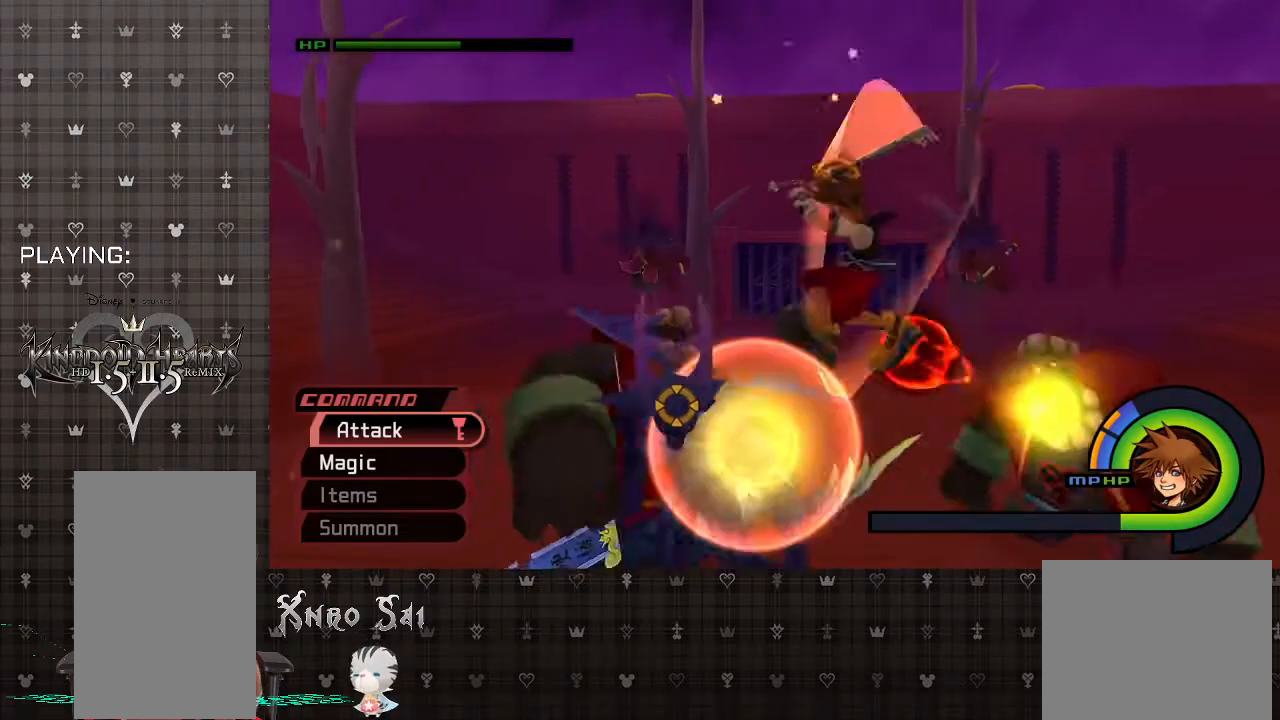
{"buttons": [], "left_stick": "up", "right_stick": "center", "events": [[100, "CIRCLE", "up"], [167, "CIRCLE", "down"], [300, "CIRCLE", "up"]]}
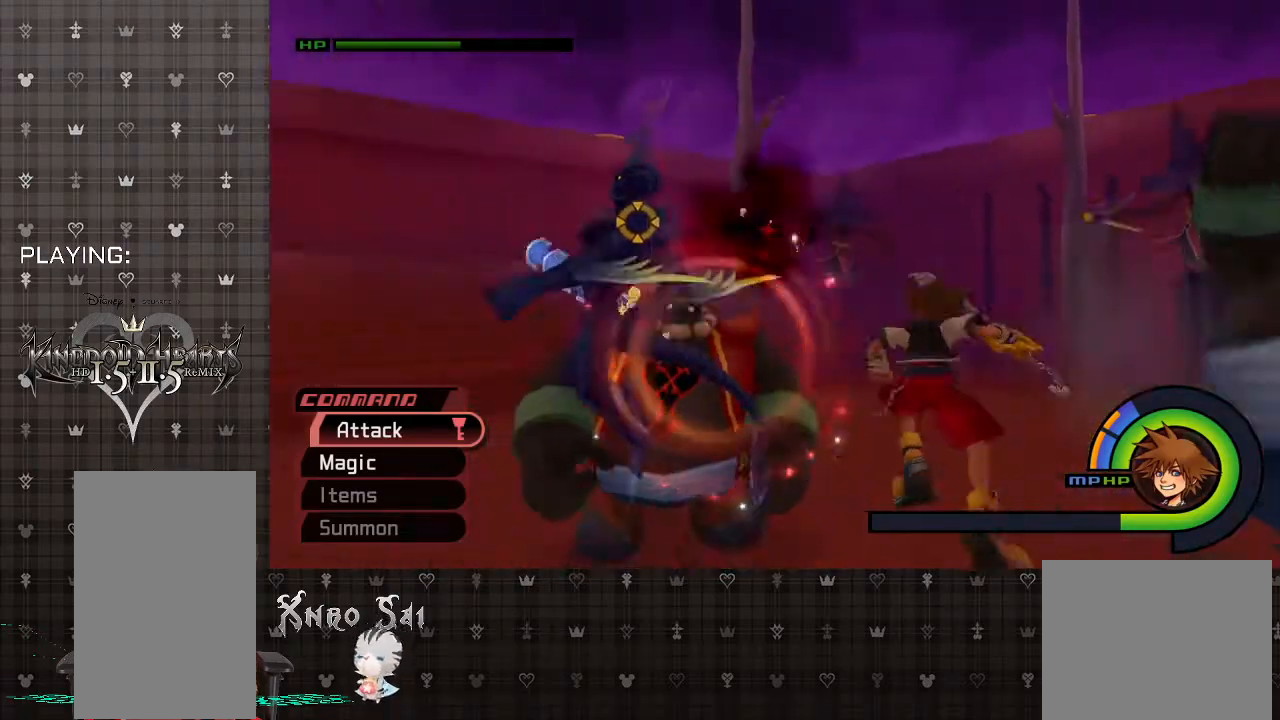
{"buttons": ["CIRCLE"], "left_stick": "up", "right_stick": "center", "events": [[167, "CROSS", "down"], [400, "CROSS", "up"], [467, "CIRCLE", "down"]]}
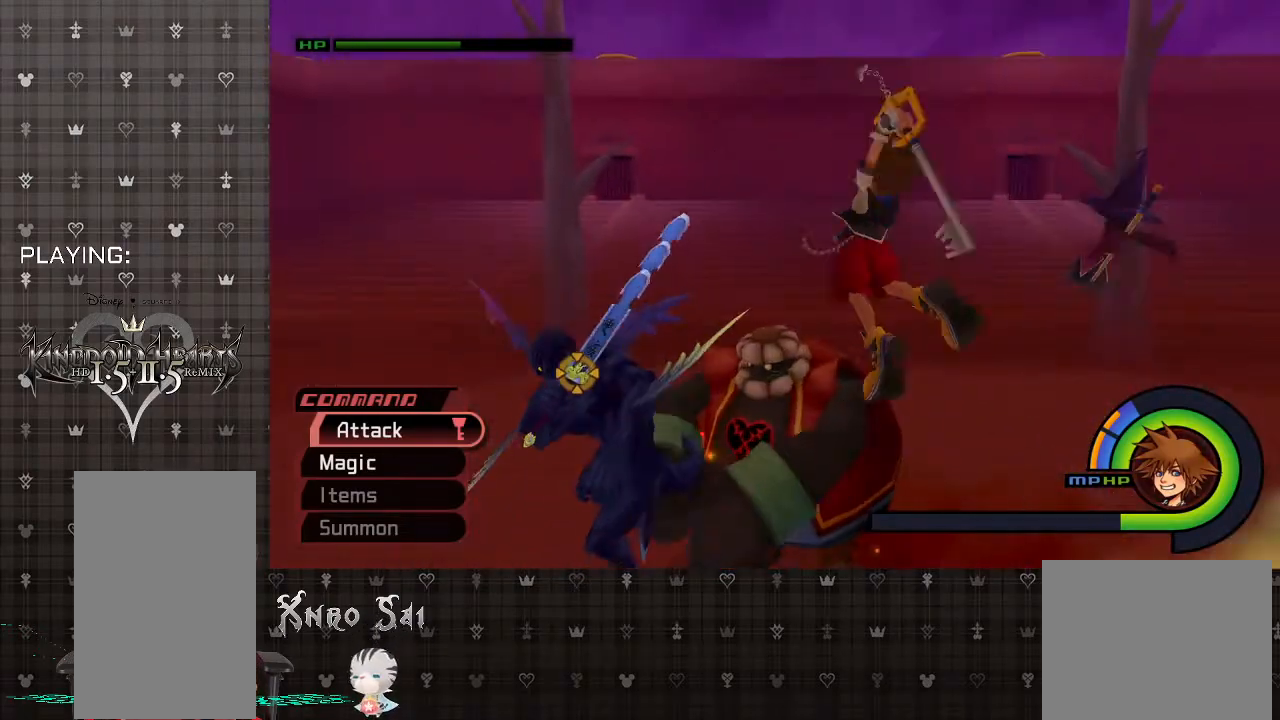
{"buttons": [], "left_stick": "up-right", "right_stick": "center", "events": [[100, "CIRCLE", "up"], [200, "CIRCLE", "down"], [367, "CIRCLE", "up"], [367, "left_stick", "up-right"]]}
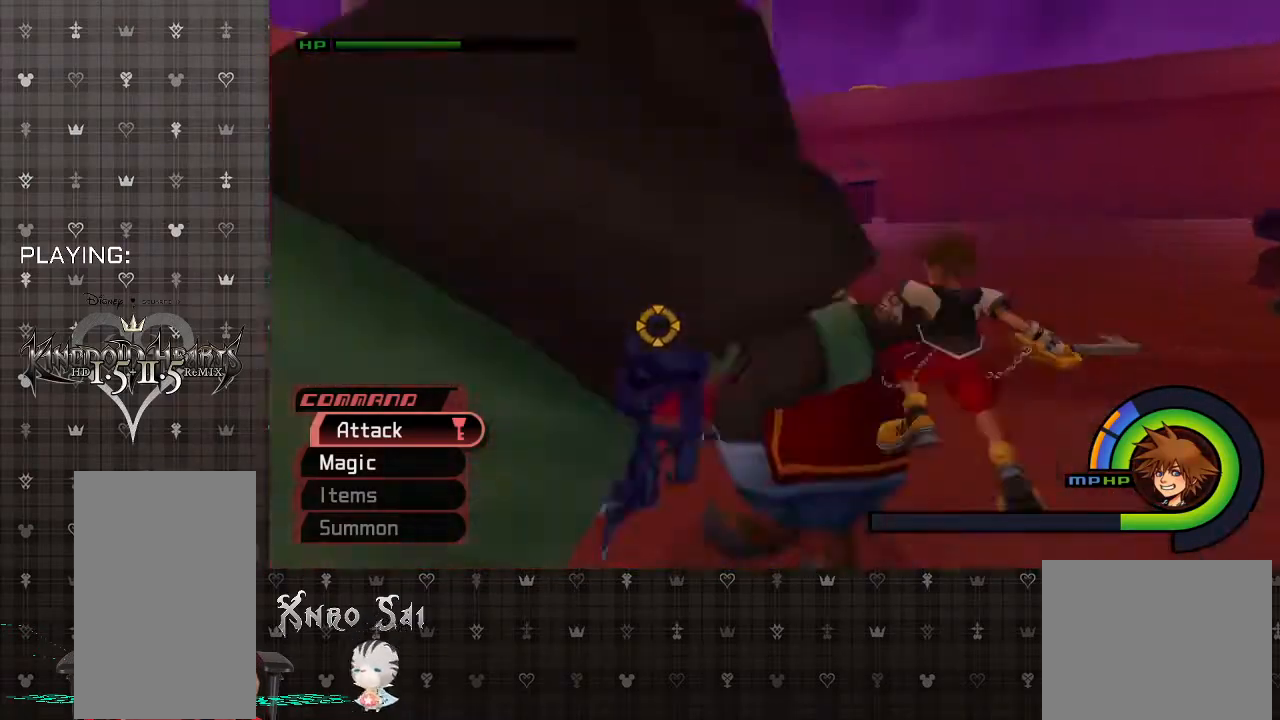
{"buttons": [], "left_stick": "up-right", "right_stick": "center", "events": []}
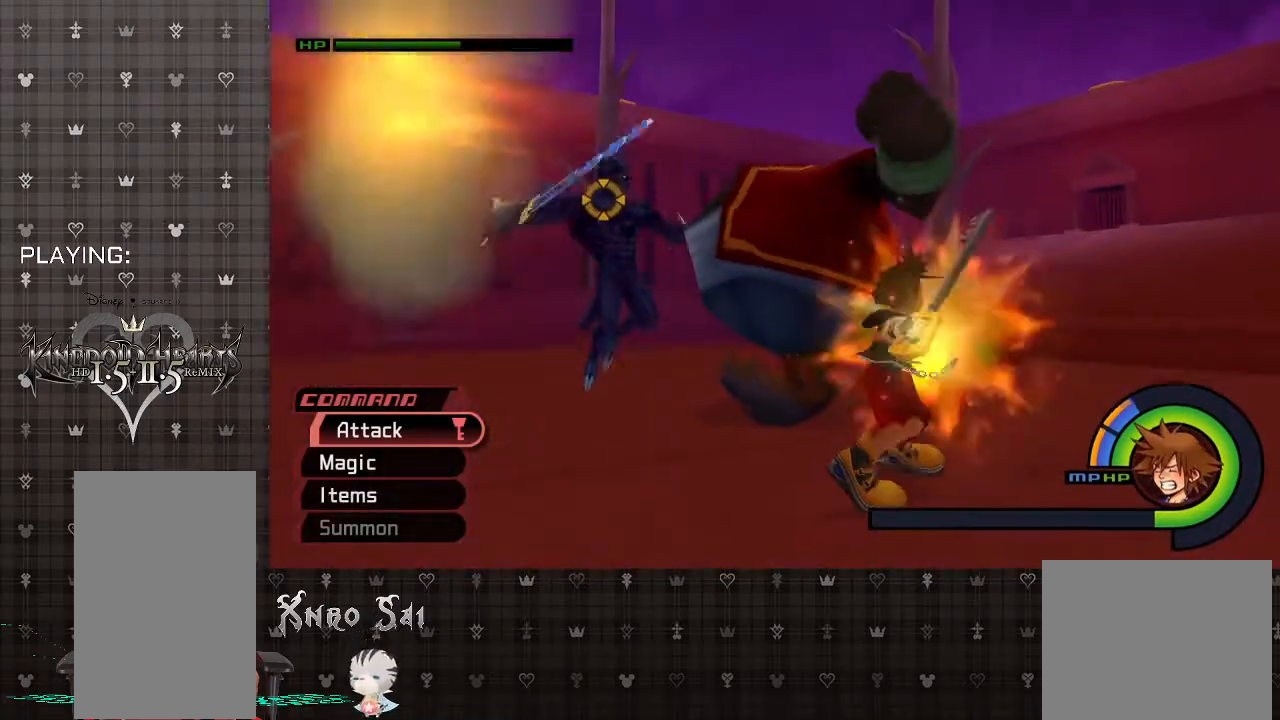
{"buttons": [], "left_stick": "up-right", "right_stick": "center", "events": [[200, "CROSS", "down"], [367, "CROSS", "up"]]}
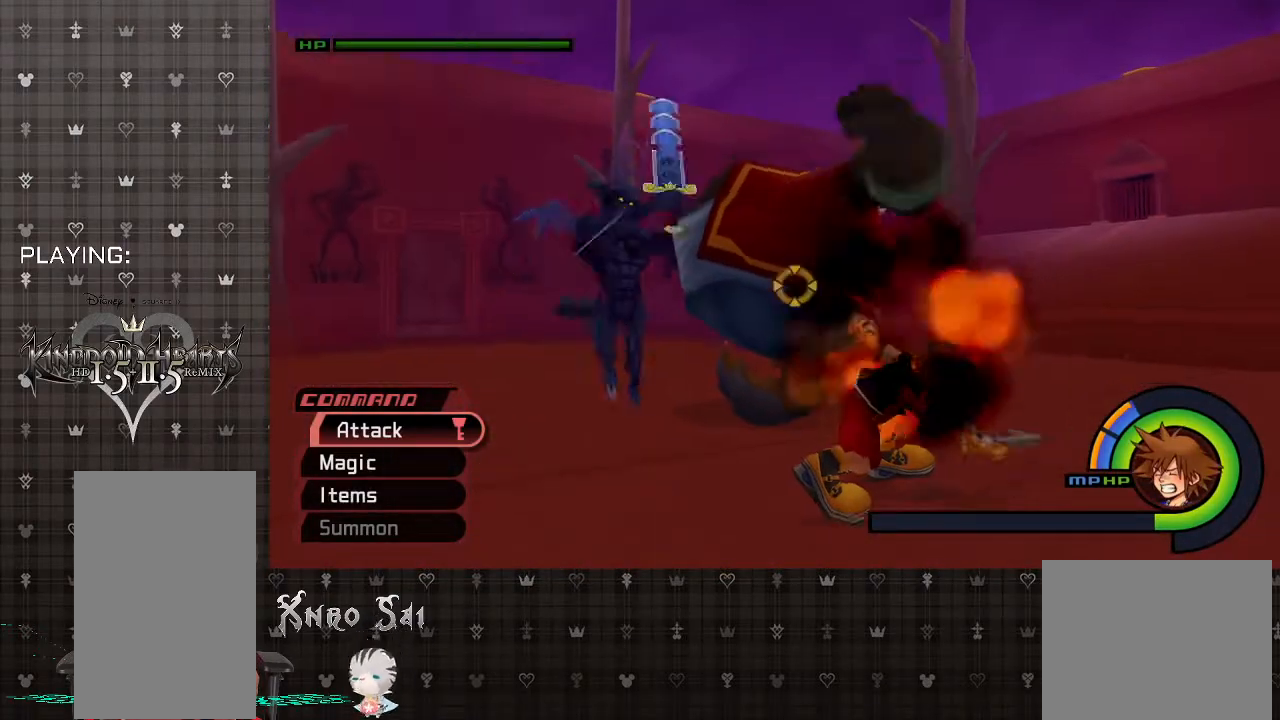
{"buttons": ["SQUARE"], "left_stick": "up-right", "right_stick": "center", "events": [[433, "SQUARE", "down"]]}
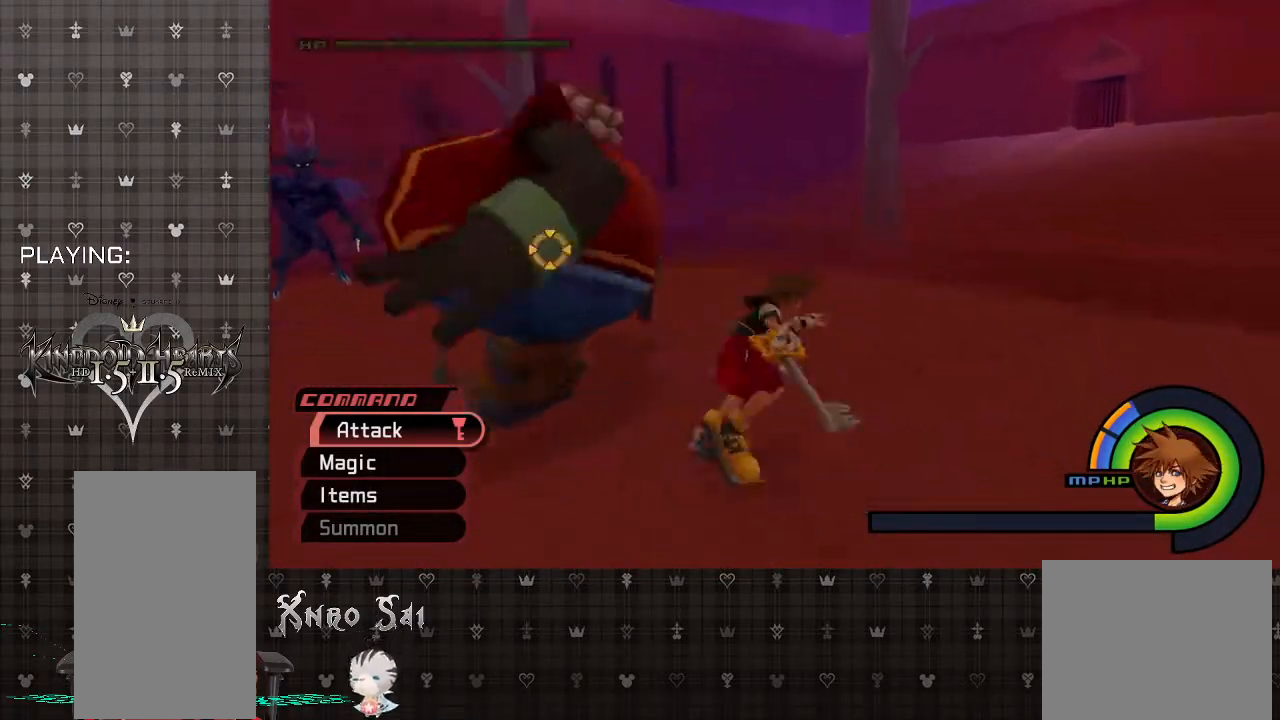
{"buttons": [], "left_stick": "up", "right_stick": "center", "events": [[200, "SQUARE", "up"], [233, "left_stick", "up"]]}
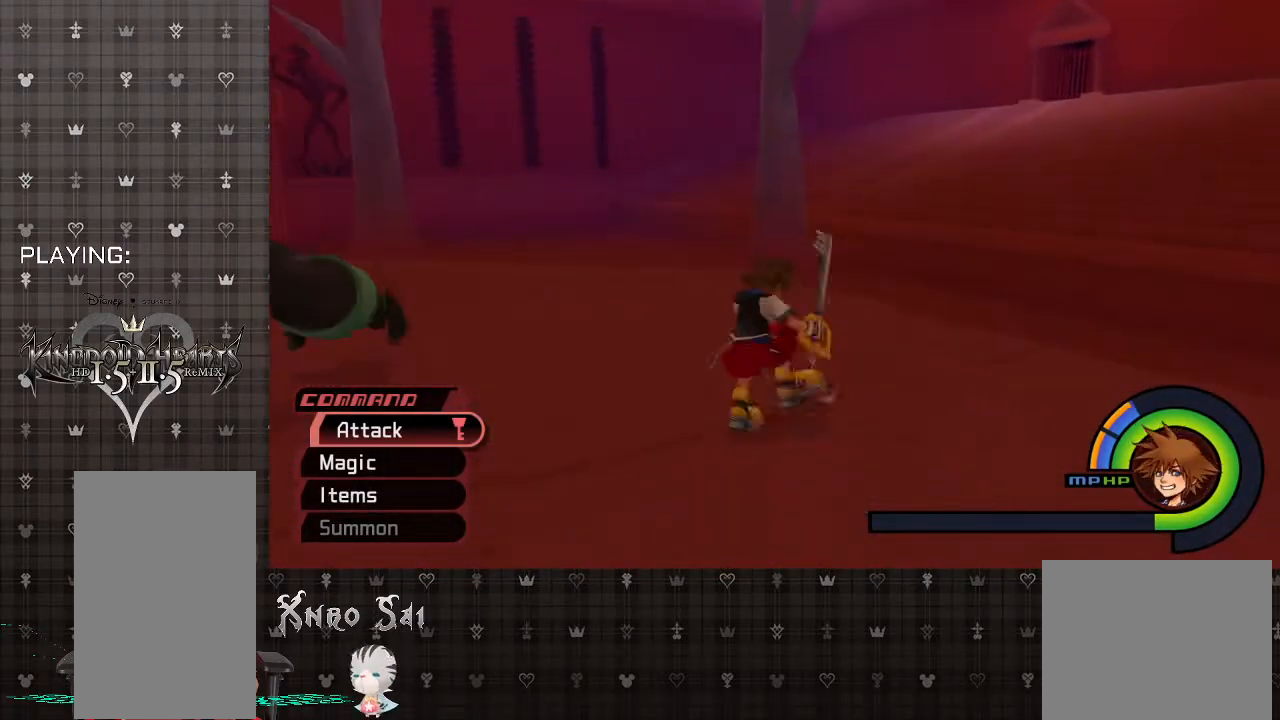
{"buttons": ["R1"], "left_stick": "up-left", "right_stick": "center", "events": [[100, "left_stick", "up-left"], [467, "R1", "down"]]}
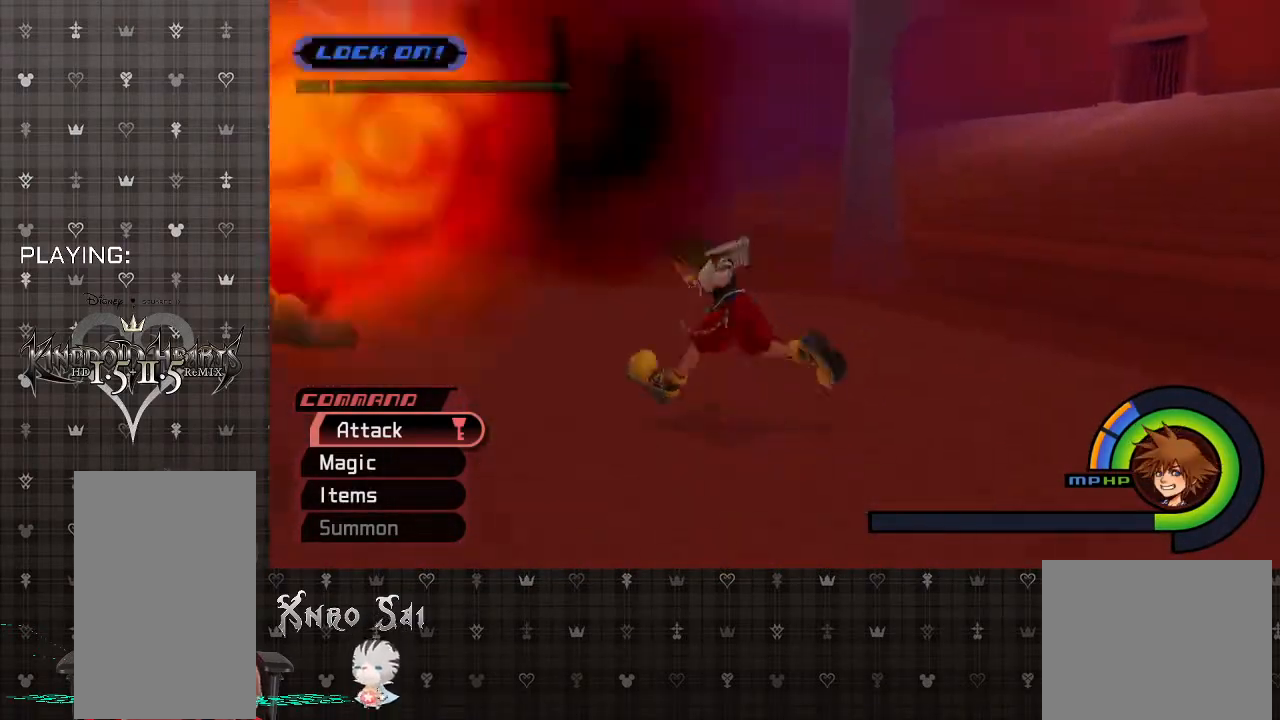
{"buttons": ["SQUARE"], "left_stick": "up-left", "right_stick": "center", "events": [[67, "left_stick", "left"], [100, "R1", "up"], [267, "left_stick", "up-left"], [467, "SQUARE", "down"]]}
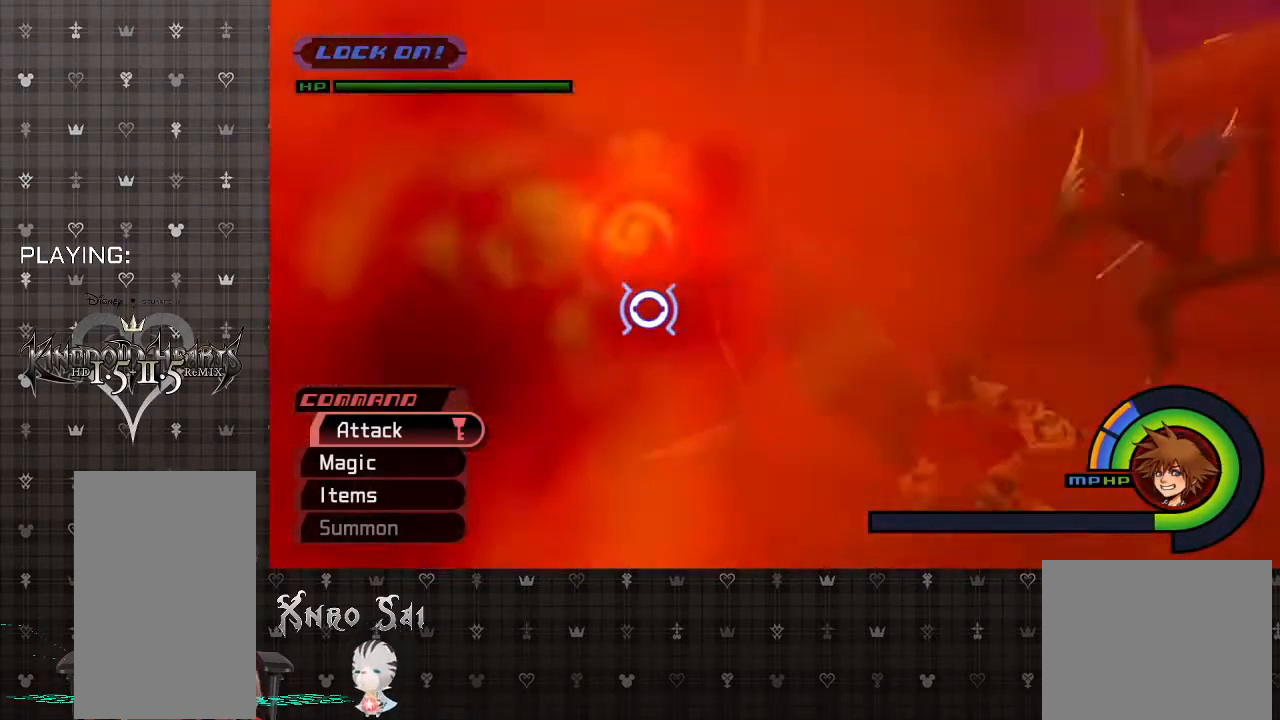
{"buttons": [], "left_stick": "up-left", "right_stick": "center", "events": [[167, "SQUARE", "up"]]}
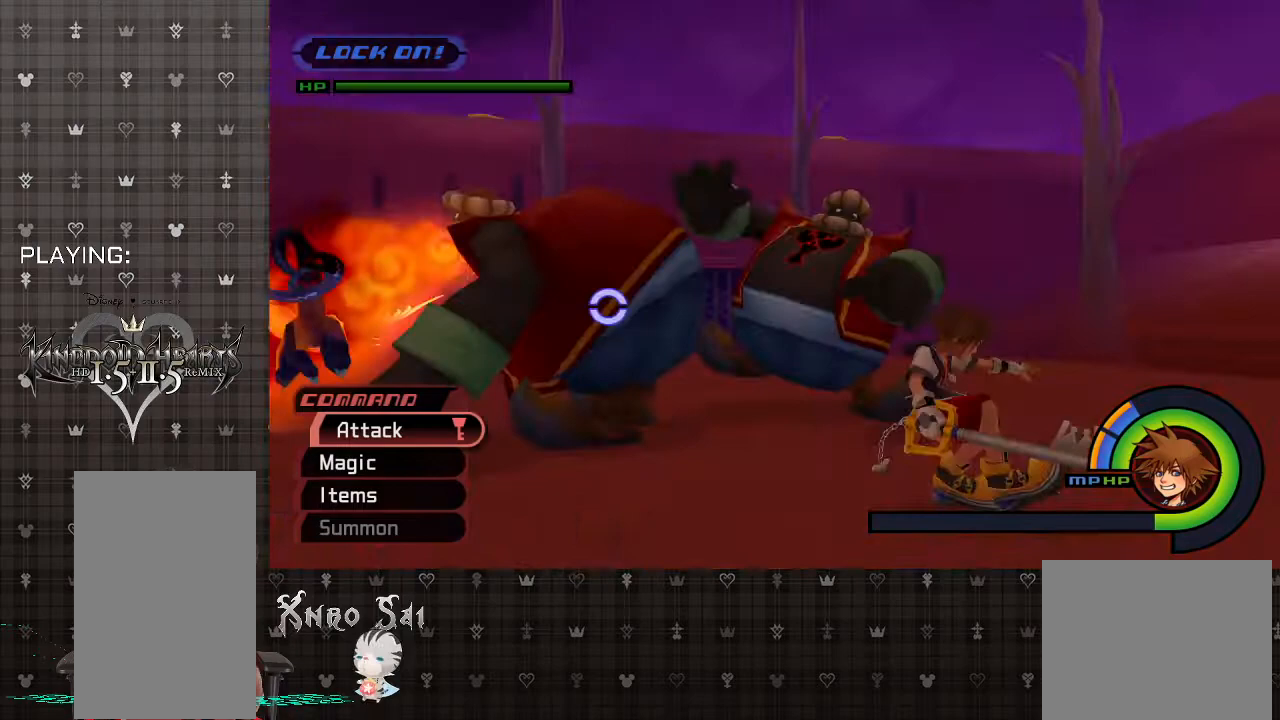
{"buttons": ["CIRCLE"], "left_stick": "up-left", "right_stick": "center", "events": [[233, "CIRCLE", "down"], [333, "CIRCLE", "up"], [433, "CIRCLE", "down"]]}
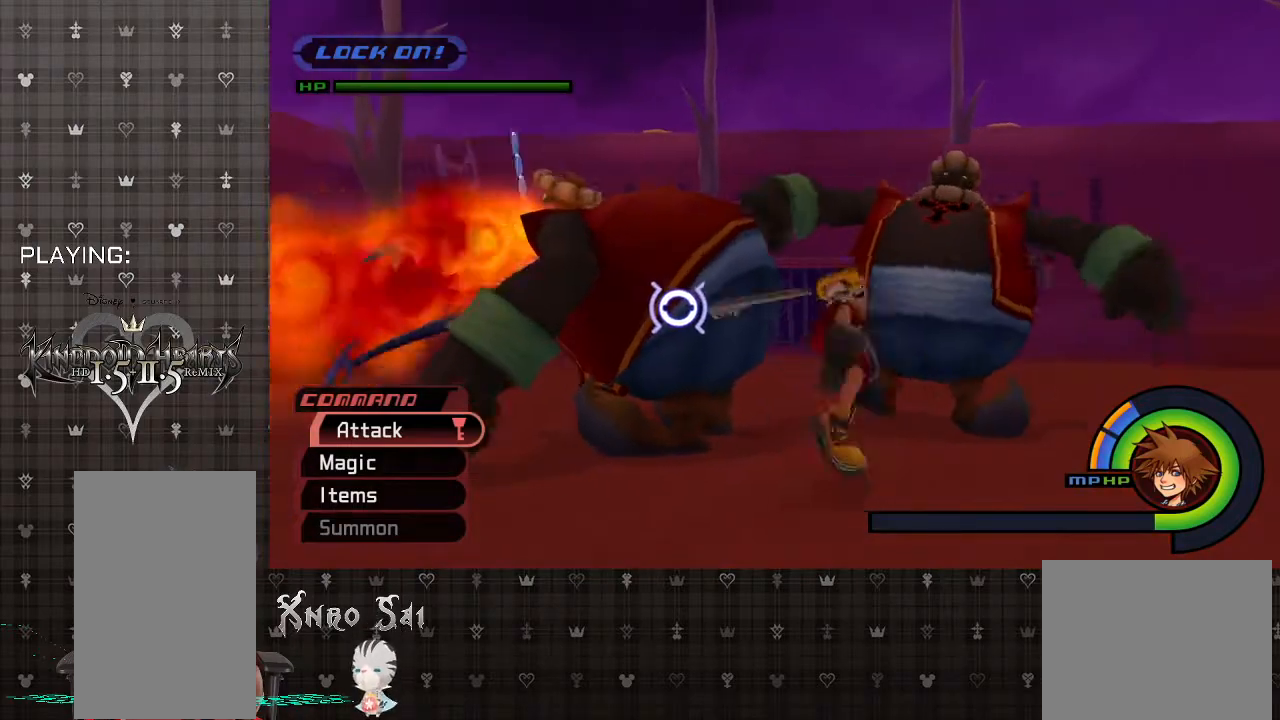
{"buttons": ["CIRCLE"], "left_stick": "down-left", "right_stick": "center", "events": [[67, "CIRCLE", "up"], [133, "CIRCLE", "down"], [267, "CIRCLE", "up"], [267, "left_stick", "left"], [333, "CIRCLE", "down"], [400, "left_stick", "down-left"], [467, "CIRCLE", "up"], [500, "CIRCLE", "down"]]}
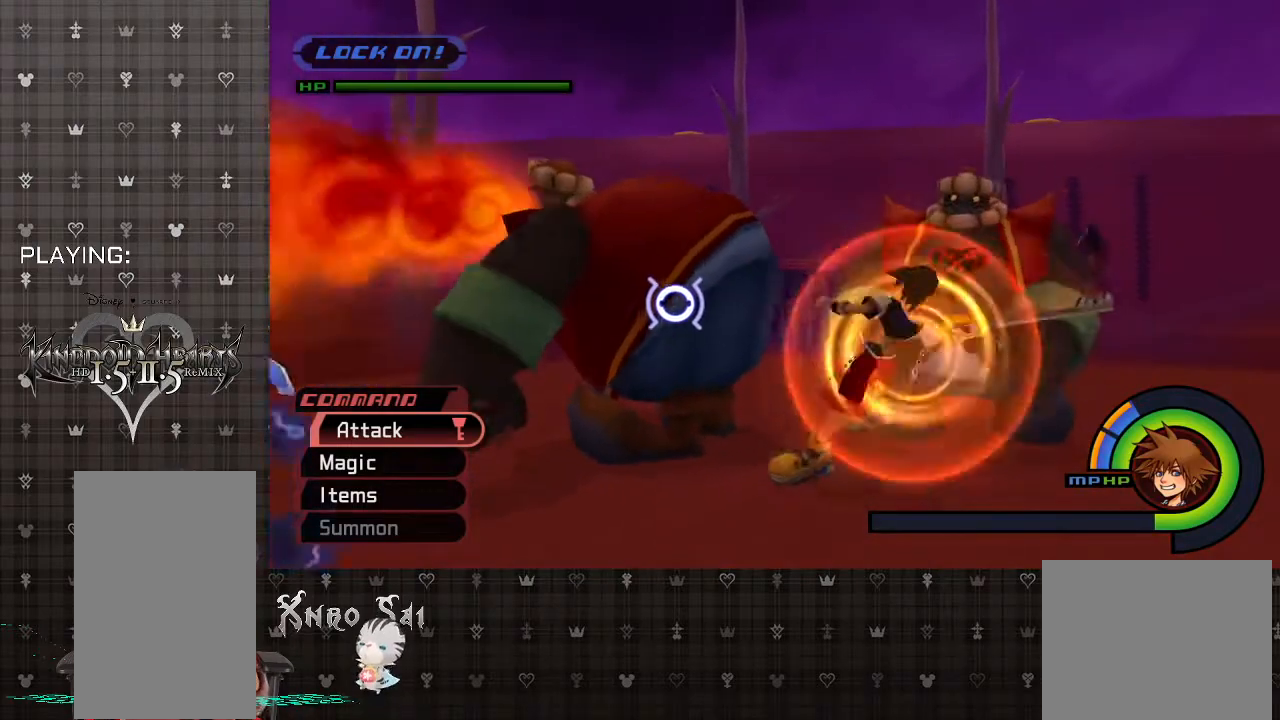
{"buttons": [], "left_stick": "up-left", "right_stick": "center", "events": [[67, "left_stick", "down"], [133, "CIRCLE", "up"], [233, "left_stick", "down-left"], [367, "CROSS", "down"], [400, "left_stick", "up-left"], [500, "CROSS", "up"]]}
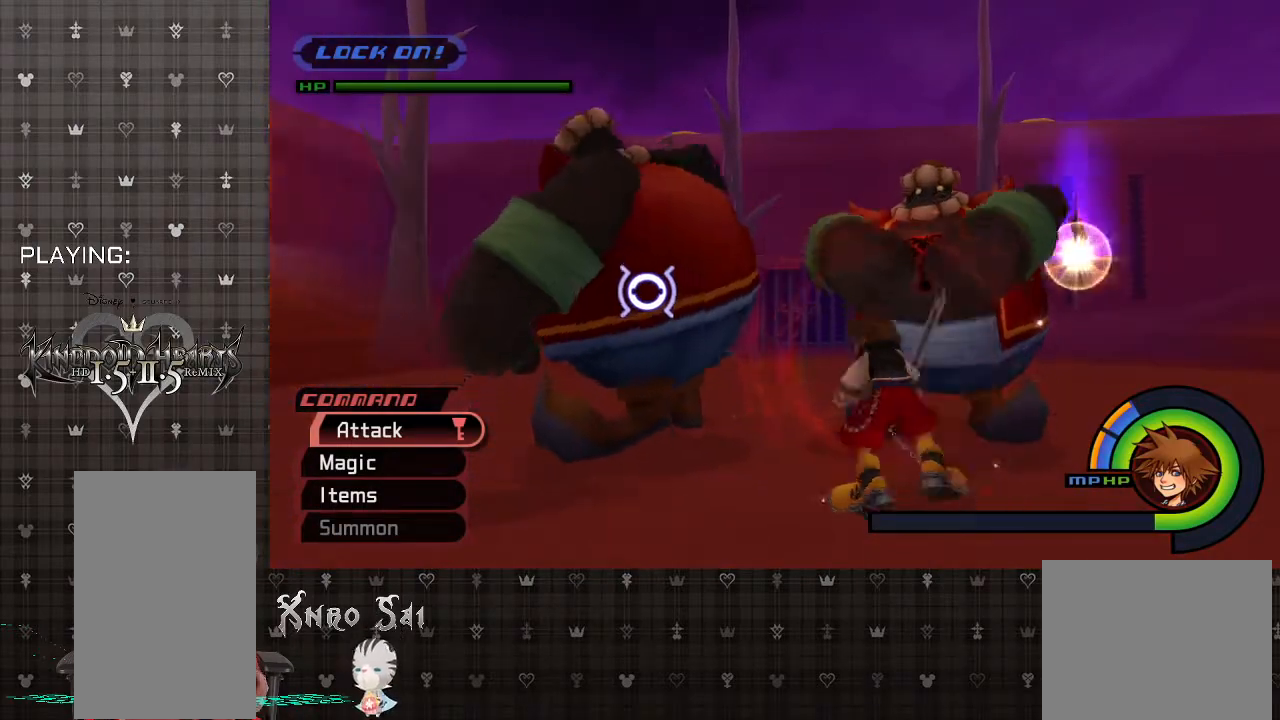
{"buttons": ["CIRCLE"], "left_stick": "down-left", "right_stick": "center", "events": [[100, "CIRCLE", "down"], [200, "CIRCLE", "up"], [267, "CIRCLE", "down"], [300, "left_stick", "left"], [400, "CIRCLE", "up"], [500, "CIRCLE", "down"], [500, "left_stick", "down-left"]]}
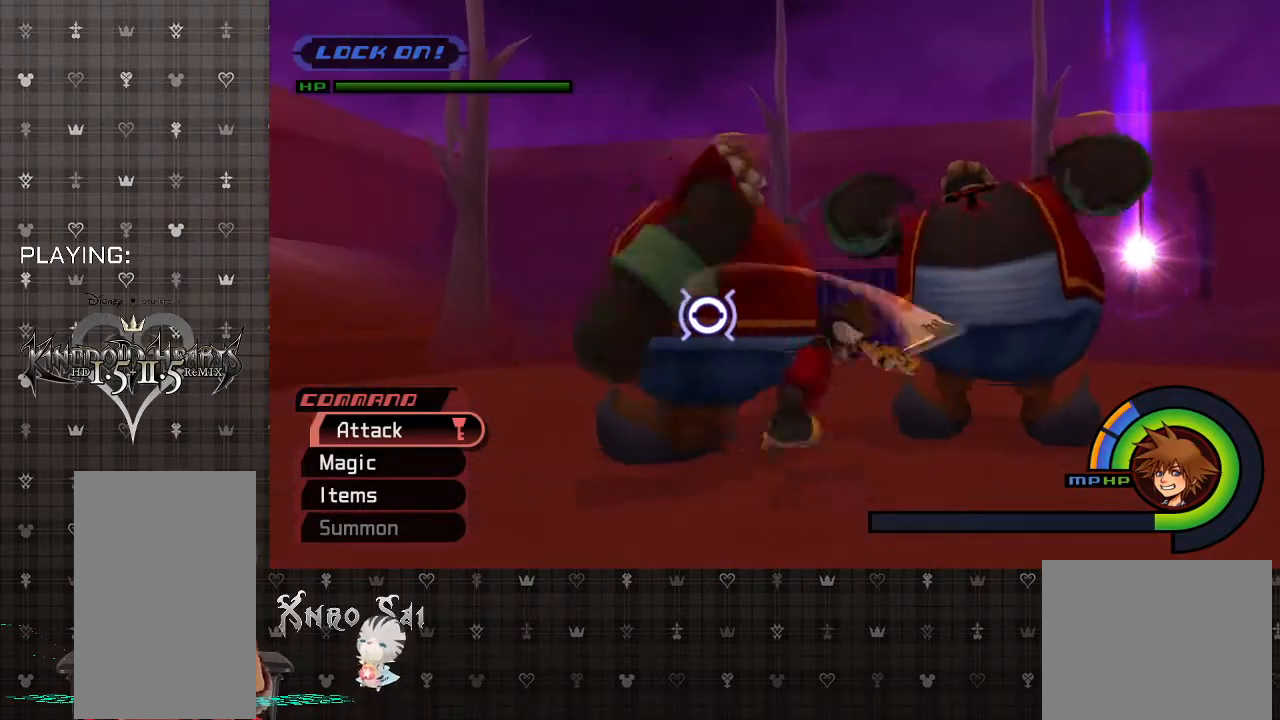
{"buttons": [], "left_stick": "up-left", "right_stick": "center", "events": [[133, "CIRCLE", "up"], [200, "CIRCLE", "down"], [333, "CIRCLE", "up"], [500, "left_stick", "up-left"]]}
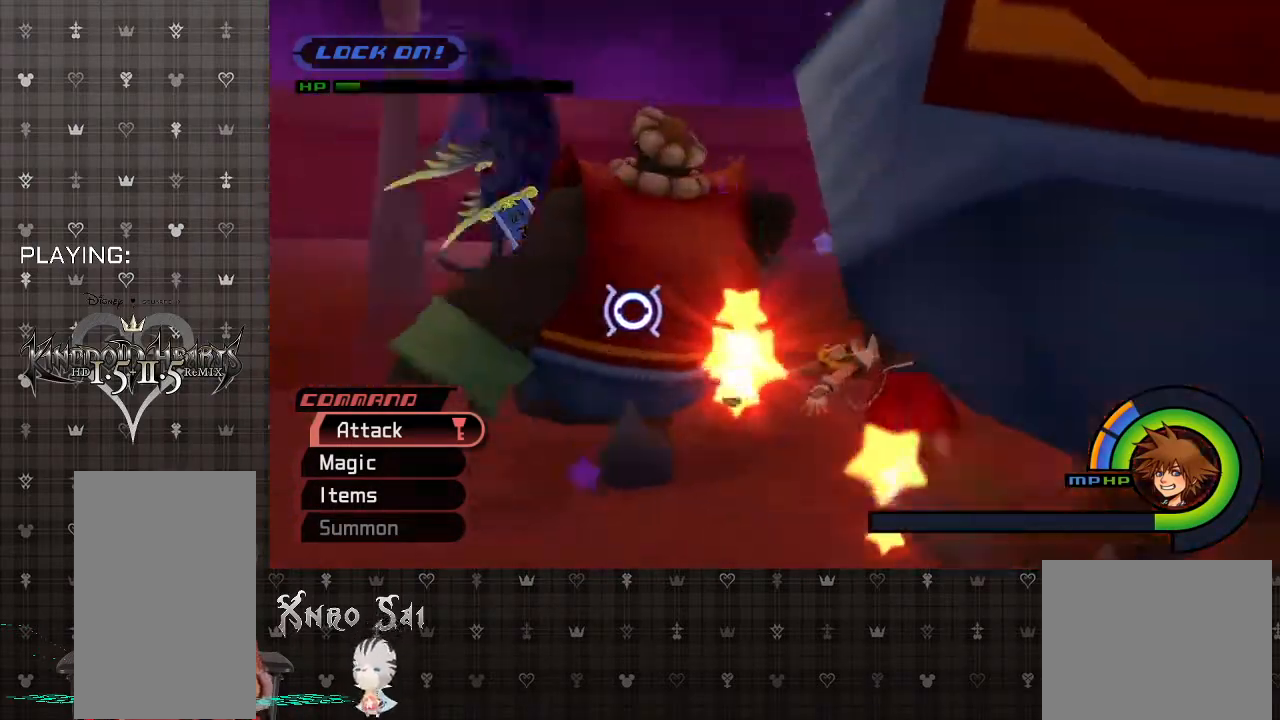
{"buttons": ["SQUARE"], "left_stick": "up", "right_stick": "center", "events": [[67, "left_stick", "up"], [200, "SQUARE", "down"], [367, "SQUARE", "up"], [433, "SQUARE", "down"]]}
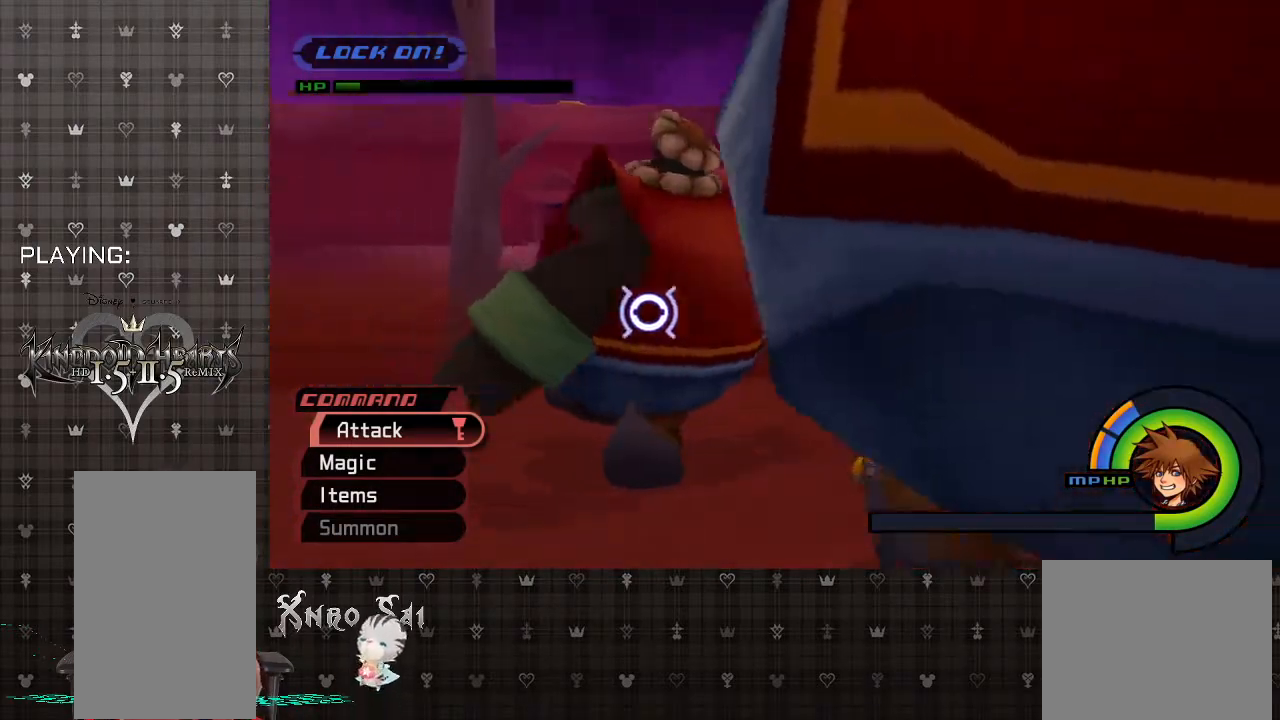
{"buttons": [], "left_stick": "up", "right_stick": "center", "events": [[100, "SQUARE", "up"]]}
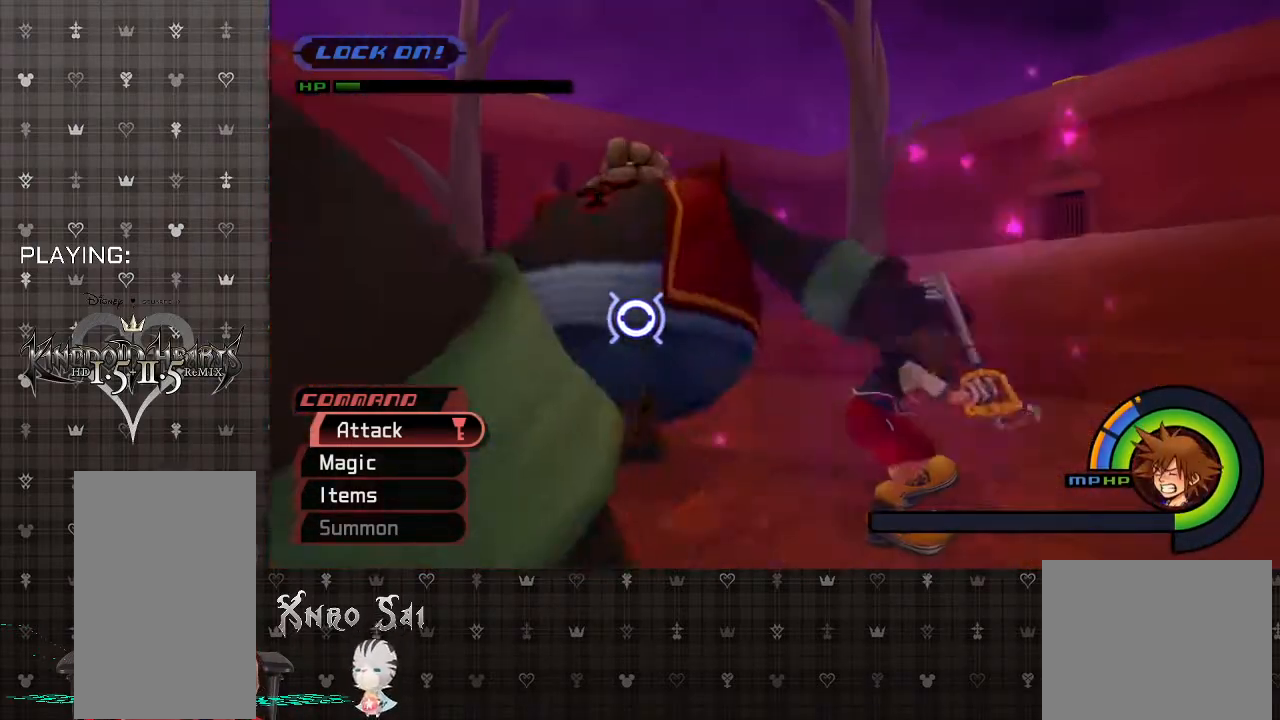
{"buttons": ["CROSS"], "left_stick": "up-left", "right_stick": "center", "events": [[400, "CROSS", "down"], [500, "left_stick", "up-left"]]}